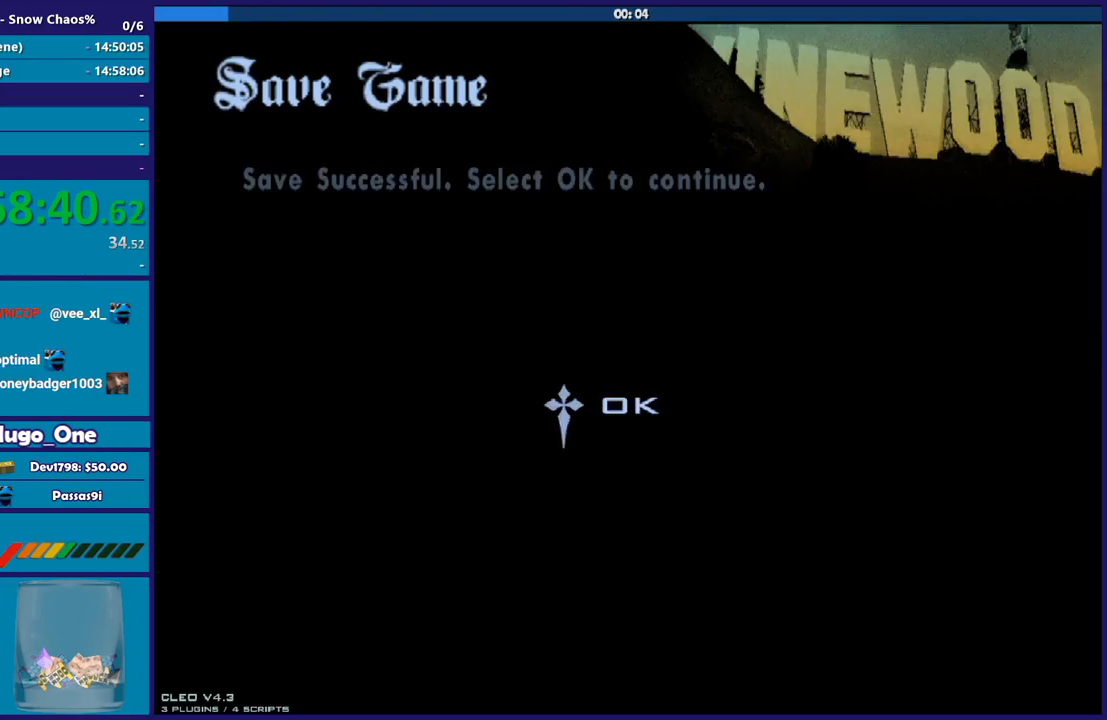
Gameplay with a controller (Xbox layout); each line is a JSON object with the inputs held at the frame after it. "events" lists button and stick changes between this image and that frame as [ms after this image, input, new state], when the widget could be followed in between.
{"buttons": [], "left_stick": "up-left", "right_stick": "center", "events": [[101, "B", "up"], [201, "A", "down"], [234, "left_stick", "up-left"], [301, "A", "up"], [401, "A", "down"], [501, "A", "up"]]}
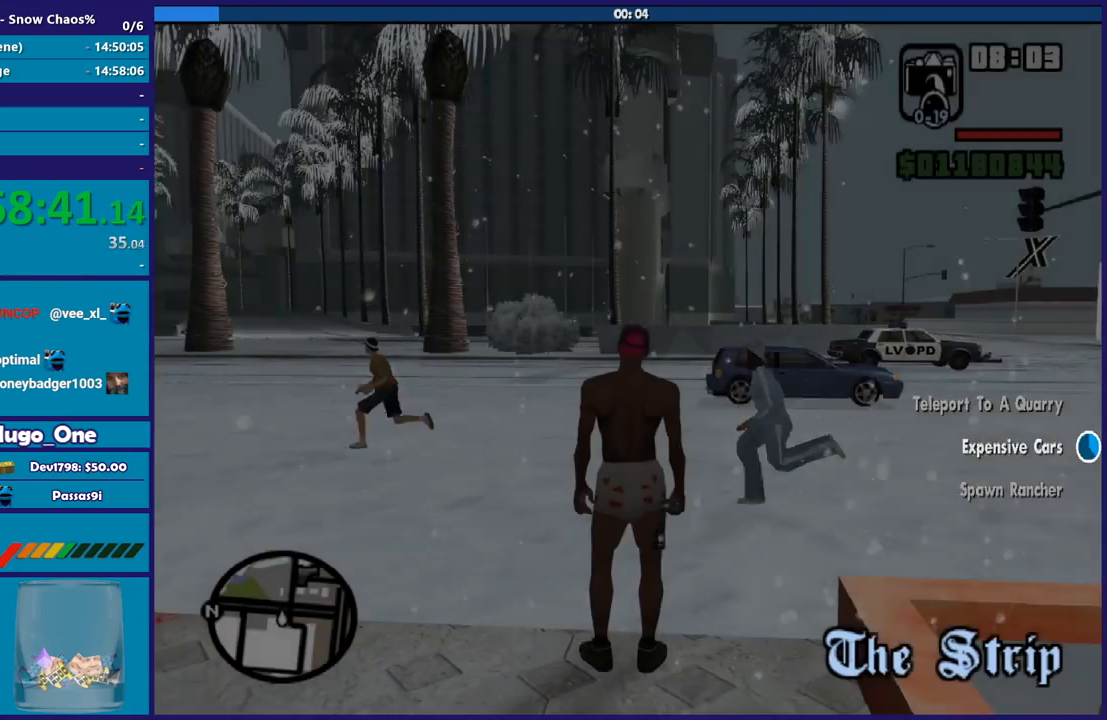
{"buttons": ["A"], "left_stick": "left", "right_stick": "center", "events": [[100, "A", "down"], [100, "left_stick", "left"], [200, "A", "up"], [300, "A", "down"], [400, "A", "up"], [467, "A", "down"]]}
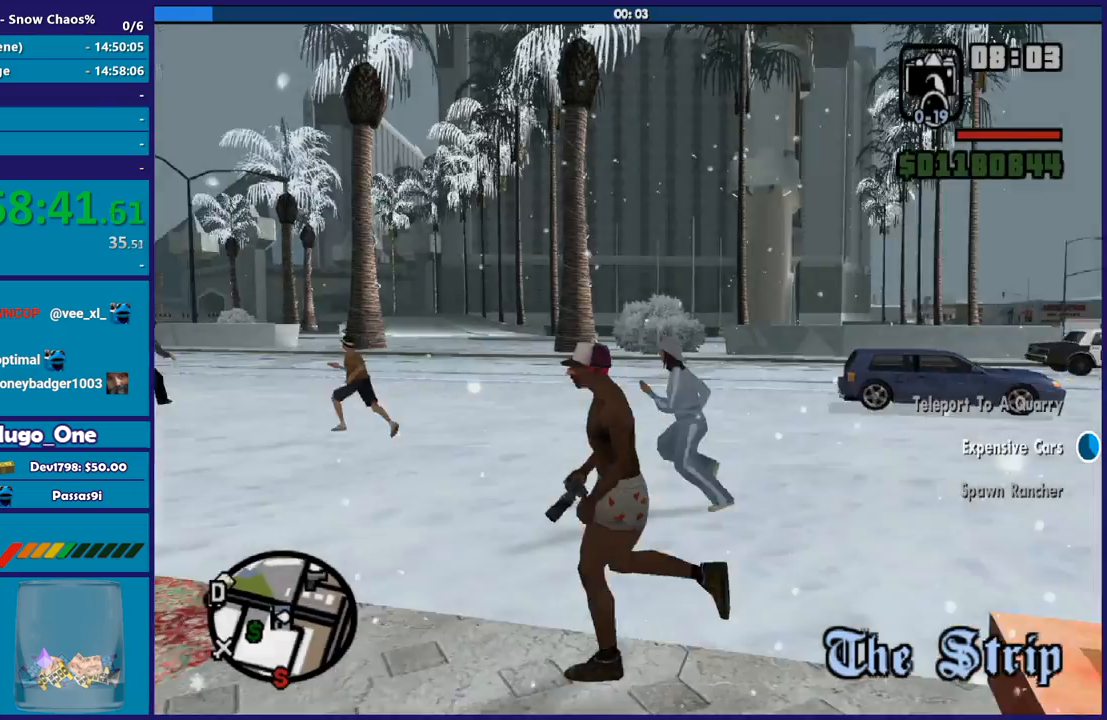
{"buttons": [], "left_stick": "up-left", "right_stick": "center", "events": [[100, "A", "up"], [200, "A", "down"], [300, "A", "up"], [300, "left_stick", "up-left"], [367, "A", "down"], [467, "A", "up"]]}
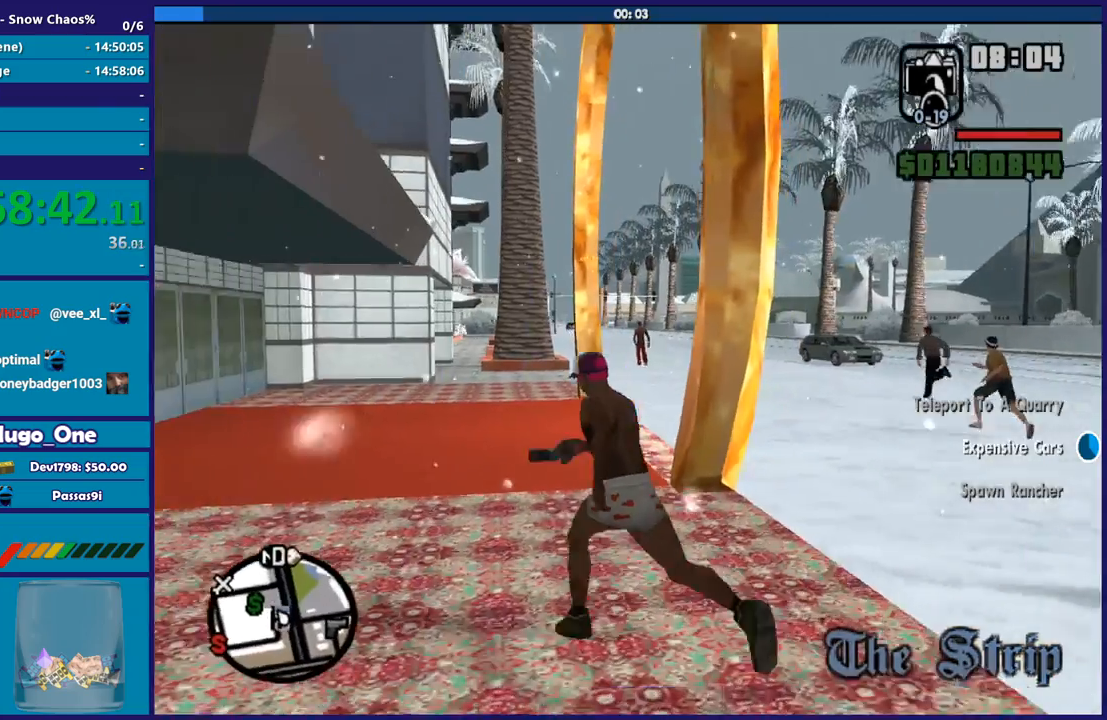
{"buttons": [], "left_stick": "up", "right_stick": "center", "events": [[66, "A", "down"], [166, "A", "up"], [233, "left_stick", "up"], [267, "right_stick", "down-left"], [467, "right_stick", "center"]]}
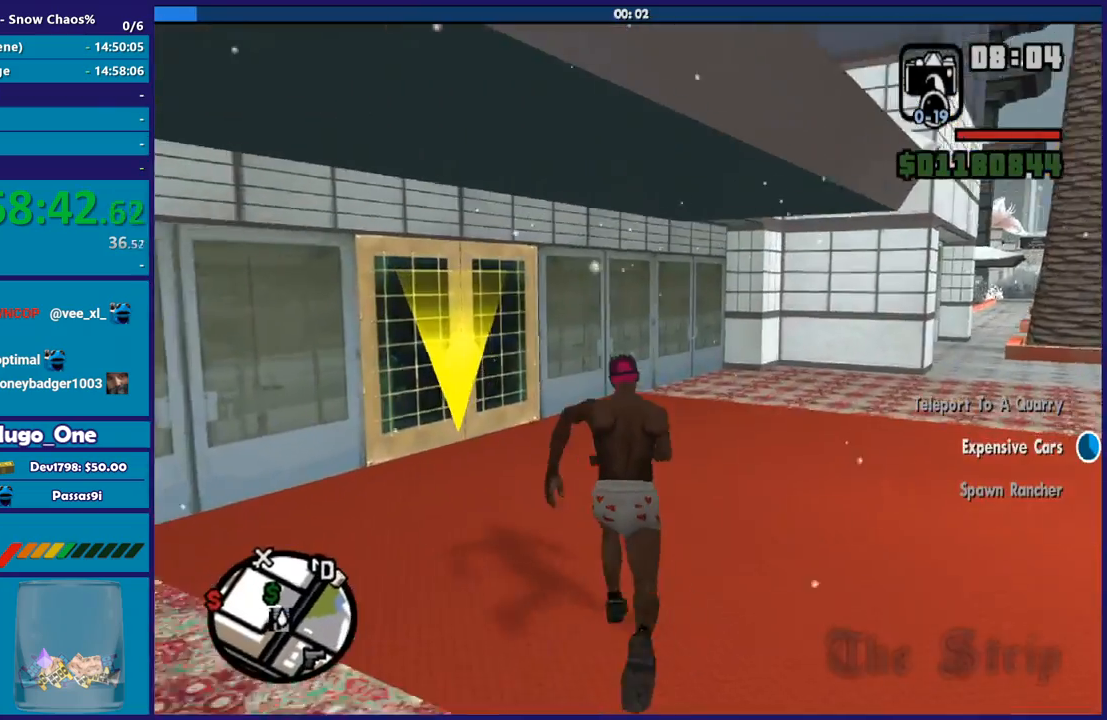
{"buttons": ["A"], "left_stick": "up", "right_stick": "center", "events": [[33, "A", "down"], [33, "left_stick", "up-left"], [134, "A", "up"], [167, "left_stick", "up"], [234, "A", "down"], [334, "A", "up"], [434, "A", "down"]]}
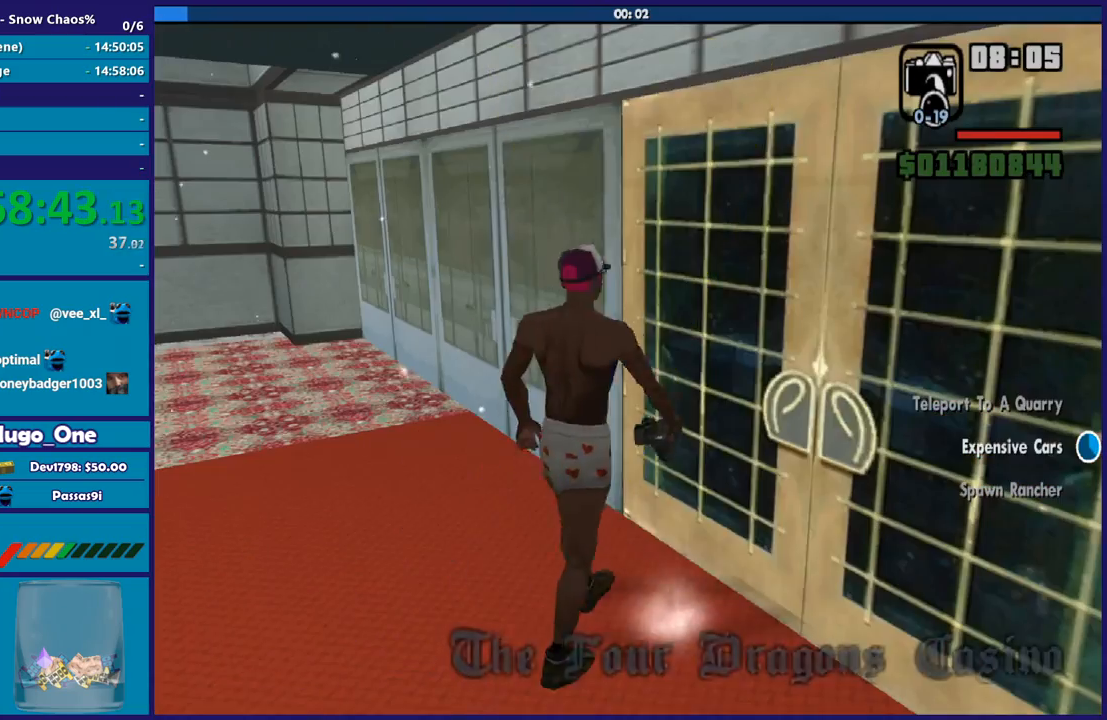
{"buttons": ["A"], "left_stick": "center", "right_stick": "center", "events": [[33, "A", "up"], [66, "left_stick", "up-left"], [100, "A", "down"], [233, "A", "up"], [233, "left_stick", "center"], [300, "A", "down"], [433, "A", "up"], [500, "A", "down"]]}
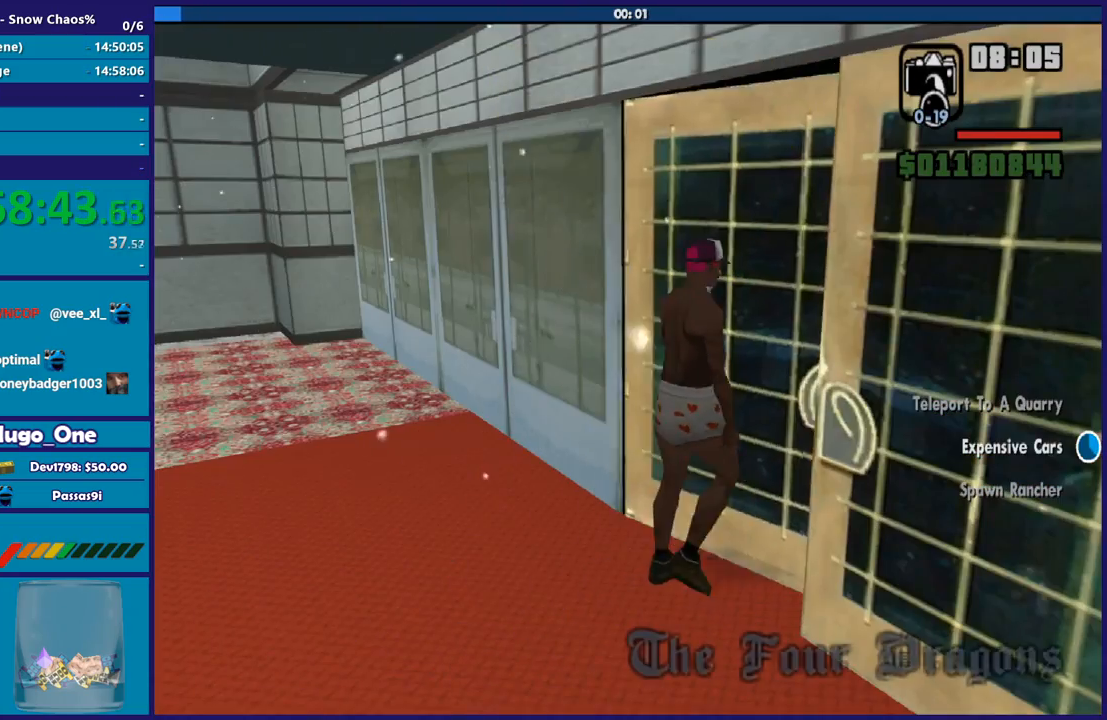
{"buttons": ["A"], "left_stick": "up", "right_stick": "center", "events": [[33, "left_stick", "up"], [134, "A", "up"], [200, "A", "down"], [334, "A", "up"], [401, "A", "down"]]}
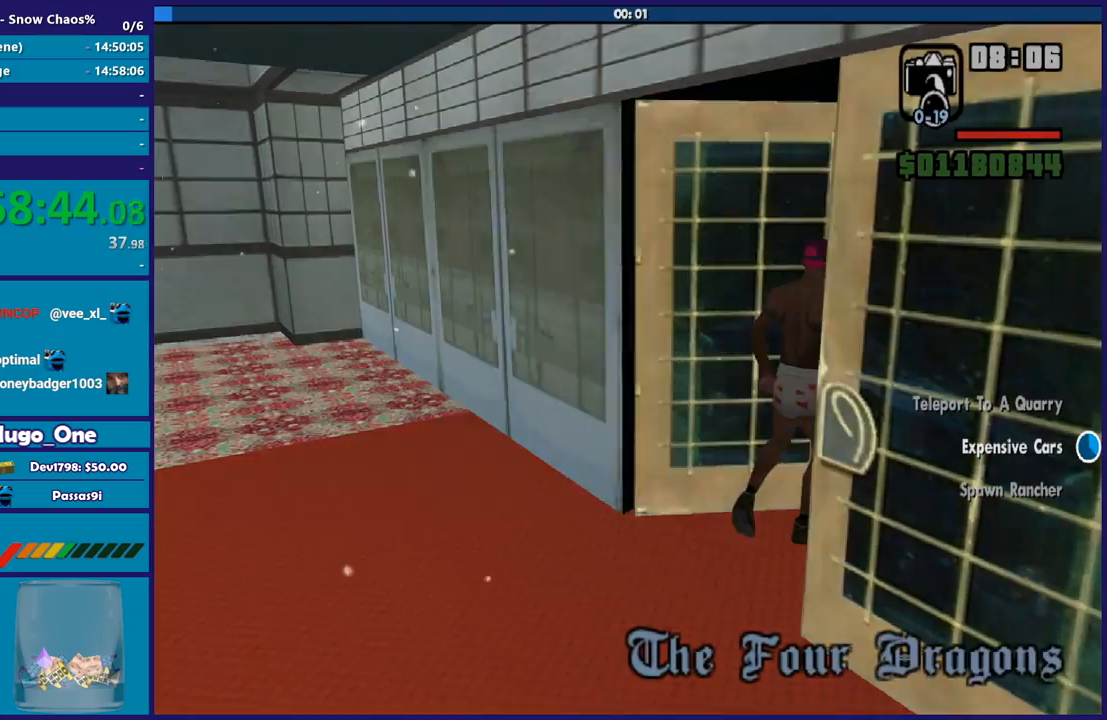
{"buttons": [], "left_stick": "up", "right_stick": "center", "events": [[33, "A", "up"], [100, "A", "down"], [200, "A", "up"], [300, "A", "down"], [400, "A", "up"]]}
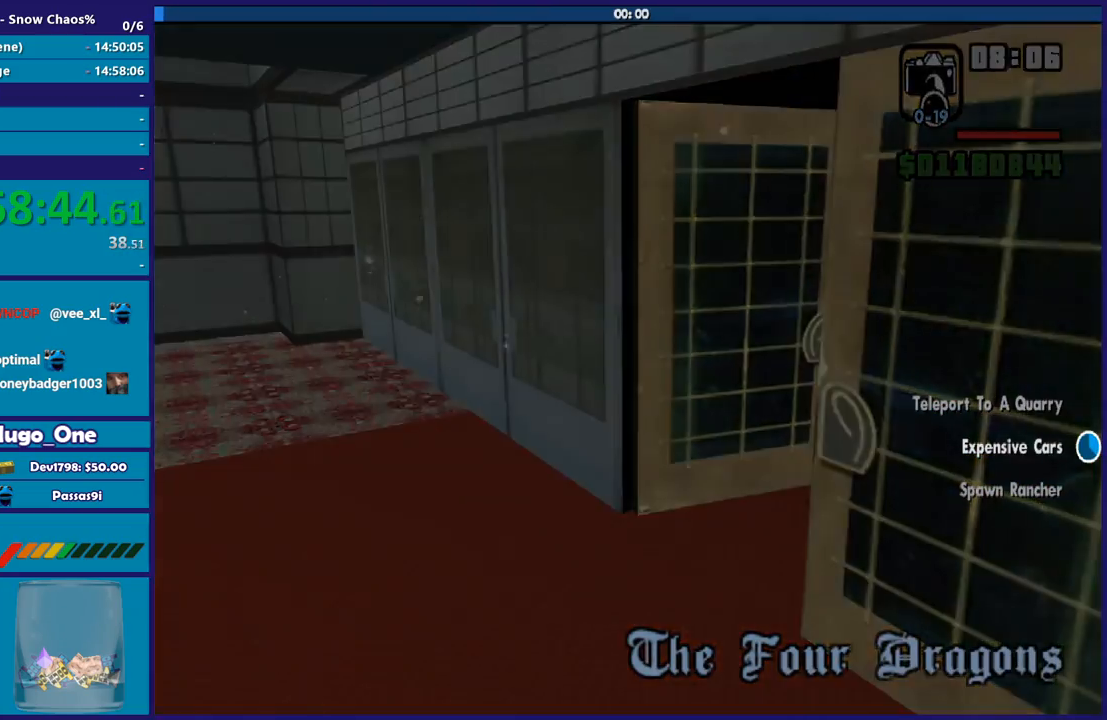
{"buttons": [], "left_stick": "up", "right_stick": "center", "events": [[100, "right_stick", "right"], [267, "right_stick", "center"], [367, "A", "down"], [467, "A", "up"]]}
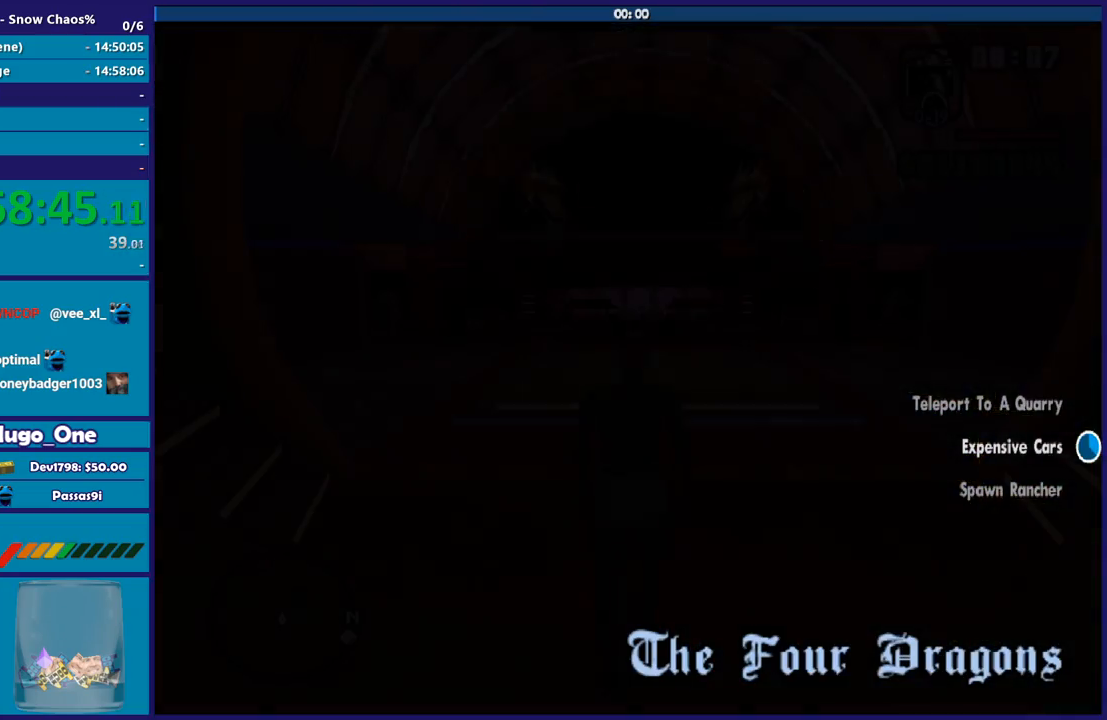
{"buttons": [], "left_stick": "up", "right_stick": "center", "events": [[66, "A", "down"], [166, "A", "up"], [300, "right_stick", "right"], [467, "right_stick", "center"]]}
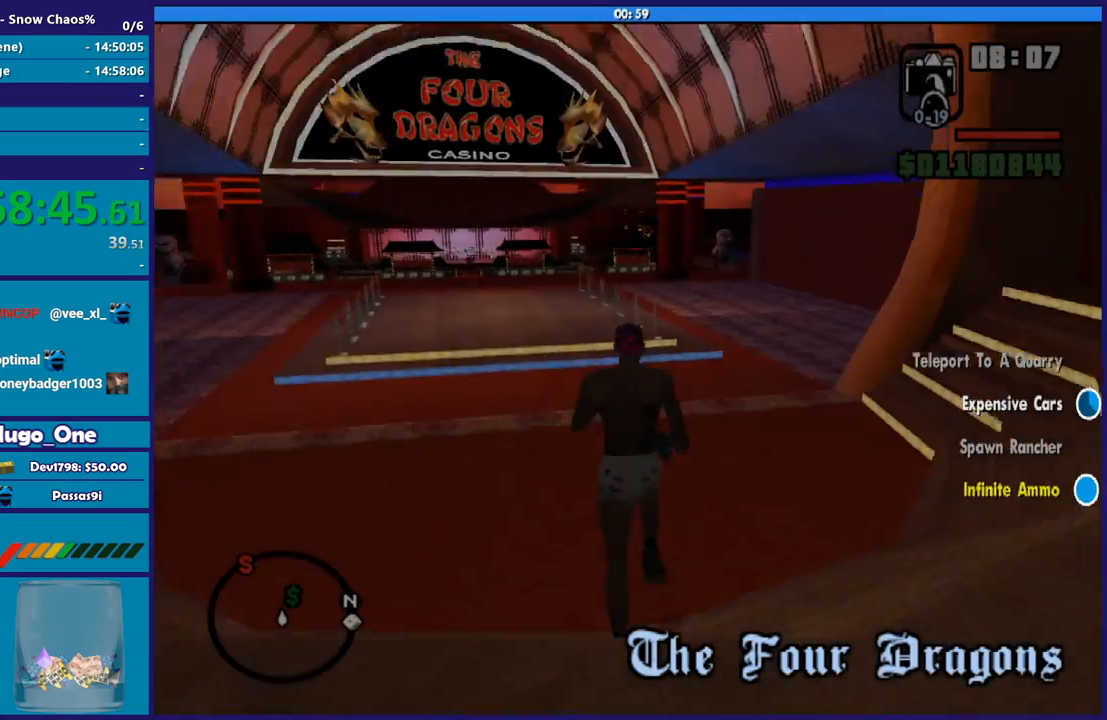
{"buttons": ["A"], "left_stick": "up", "right_stick": "center", "events": [[33, "A", "down"], [167, "A", "up"], [234, "A", "down"], [367, "A", "up"], [434, "A", "down"]]}
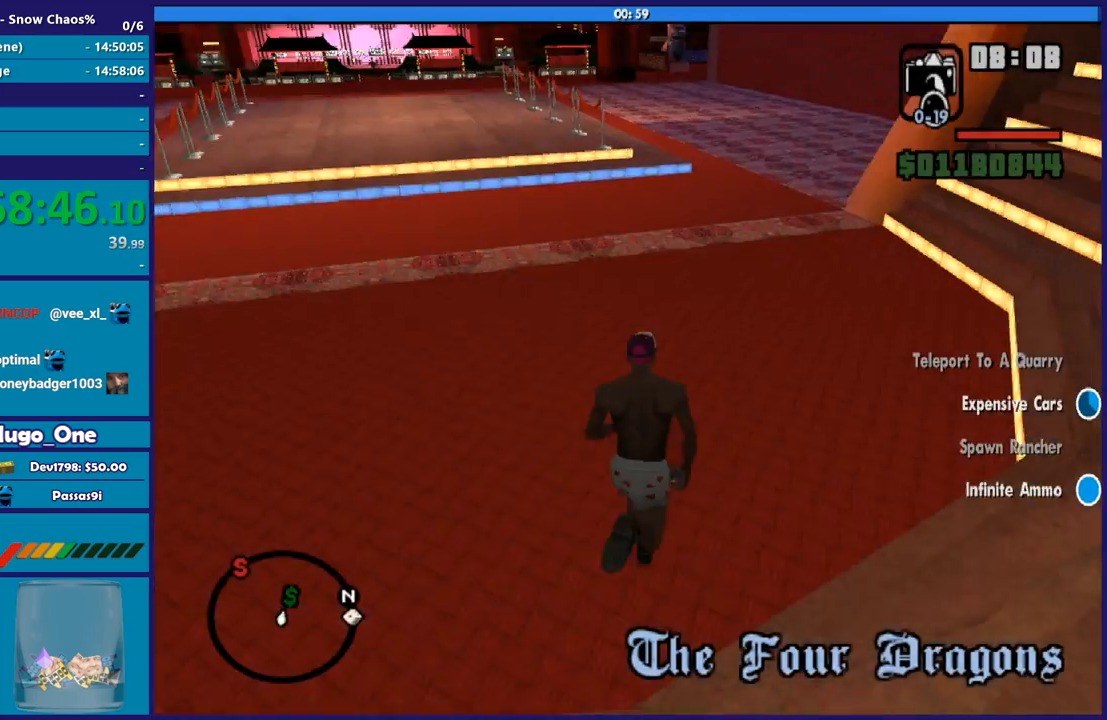
{"buttons": [], "left_stick": "up", "right_stick": "center", "events": [[233, "X", "down"], [333, "A", "up"], [467, "X", "up"]]}
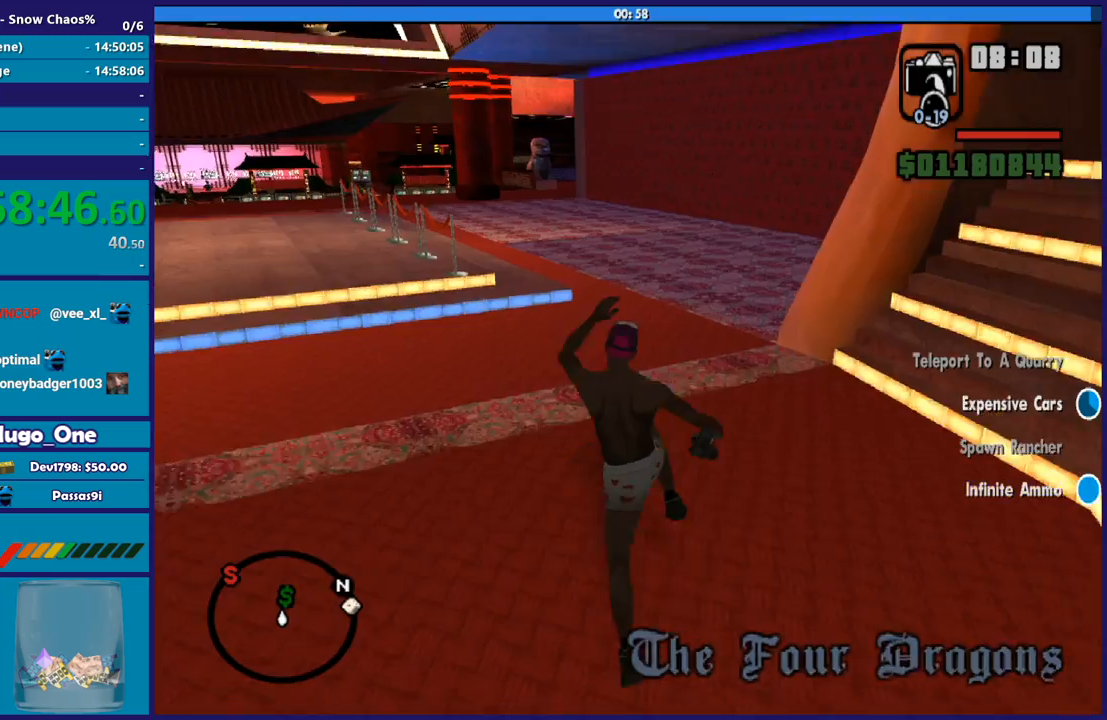
{"buttons": [], "left_stick": "up", "right_stick": "center", "events": [[67, "right_stick", "down-left"], [267, "right_stick", "center"], [334, "A", "down"], [467, "A", "up"]]}
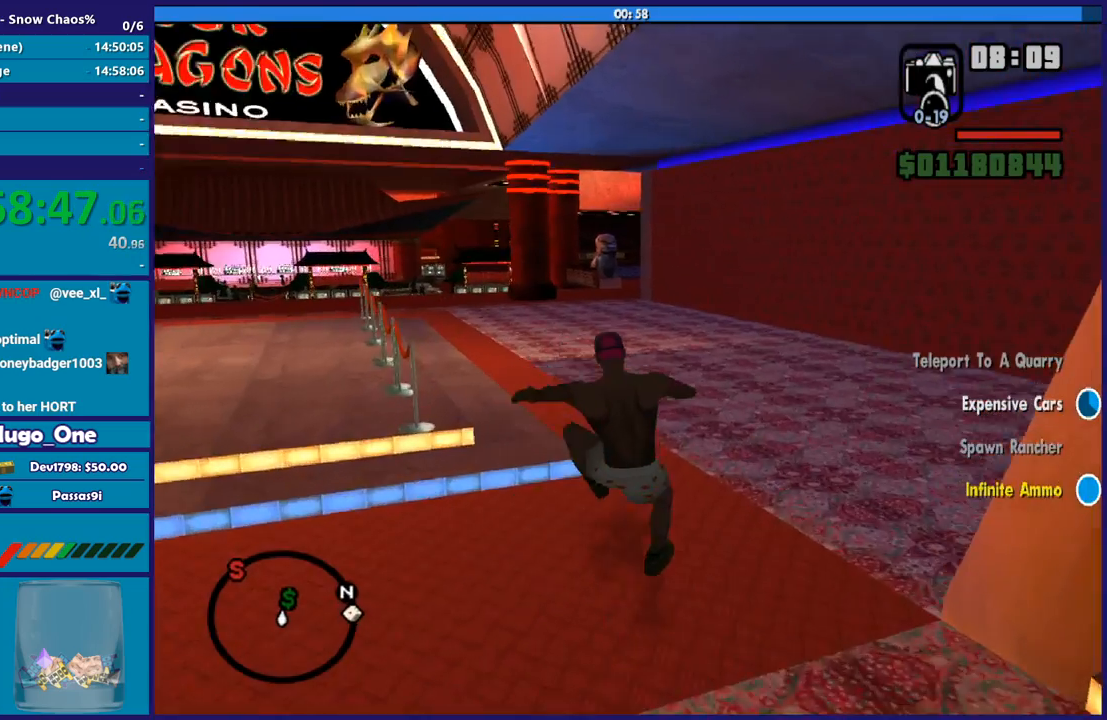
{"buttons": ["A"], "left_stick": "up-left", "right_stick": "center", "events": [[66, "A", "down"], [100, "left_stick", "up-left"], [166, "A", "up"], [267, "A", "down"], [367, "A", "up"], [467, "A", "down"]]}
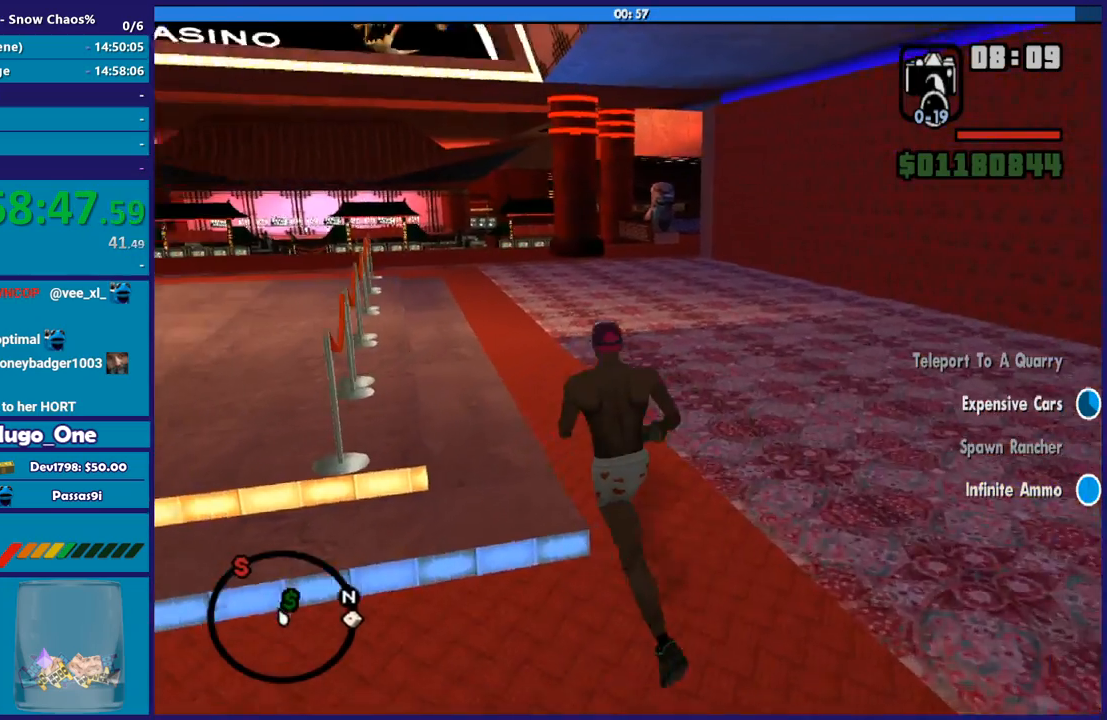
{"buttons": [], "left_stick": "up", "right_stick": "center", "events": [[67, "A", "up"], [167, "A", "down"], [234, "left_stick", "up"], [267, "A", "up"], [367, "A", "down"], [467, "A", "up"]]}
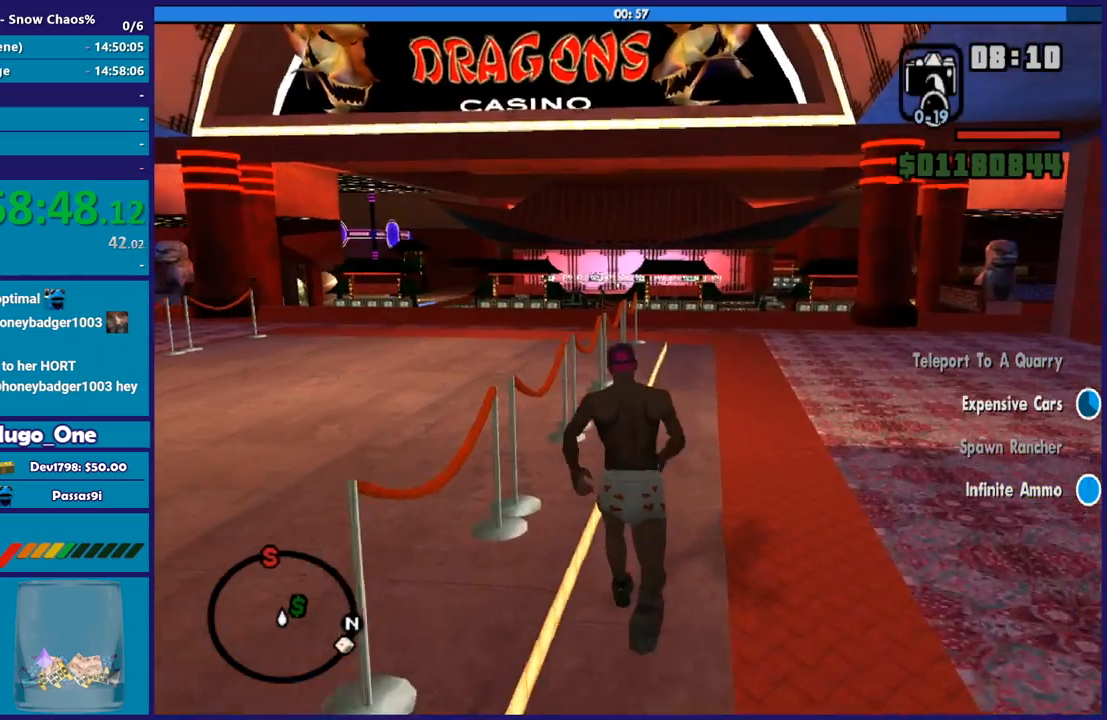
{"buttons": ["A"], "left_stick": "up", "right_stick": "center", "events": [[66, "A", "down"], [166, "A", "up"], [233, "A", "down"], [333, "A", "up"], [433, "A", "down"]]}
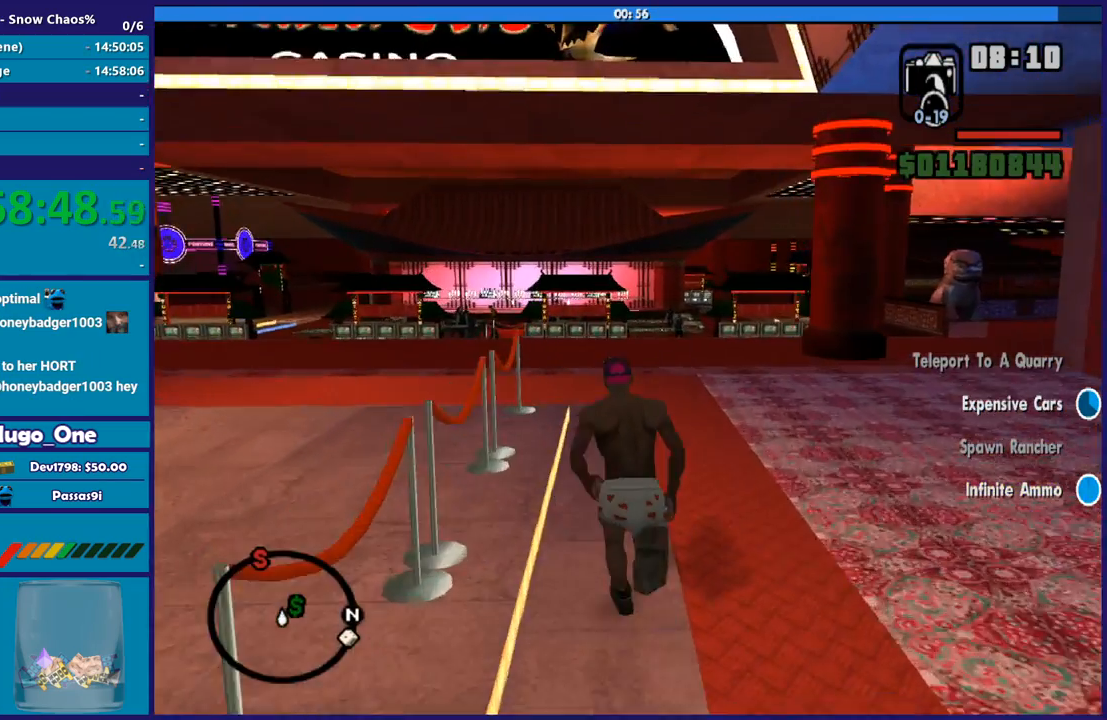
{"buttons": ["A", "X"], "left_stick": "up-right", "right_stick": "center", "events": [[33, "A", "up"], [100, "A", "down"], [234, "A", "up"], [267, "A", "down"], [367, "left_stick", "up-right"], [434, "X", "down"]]}
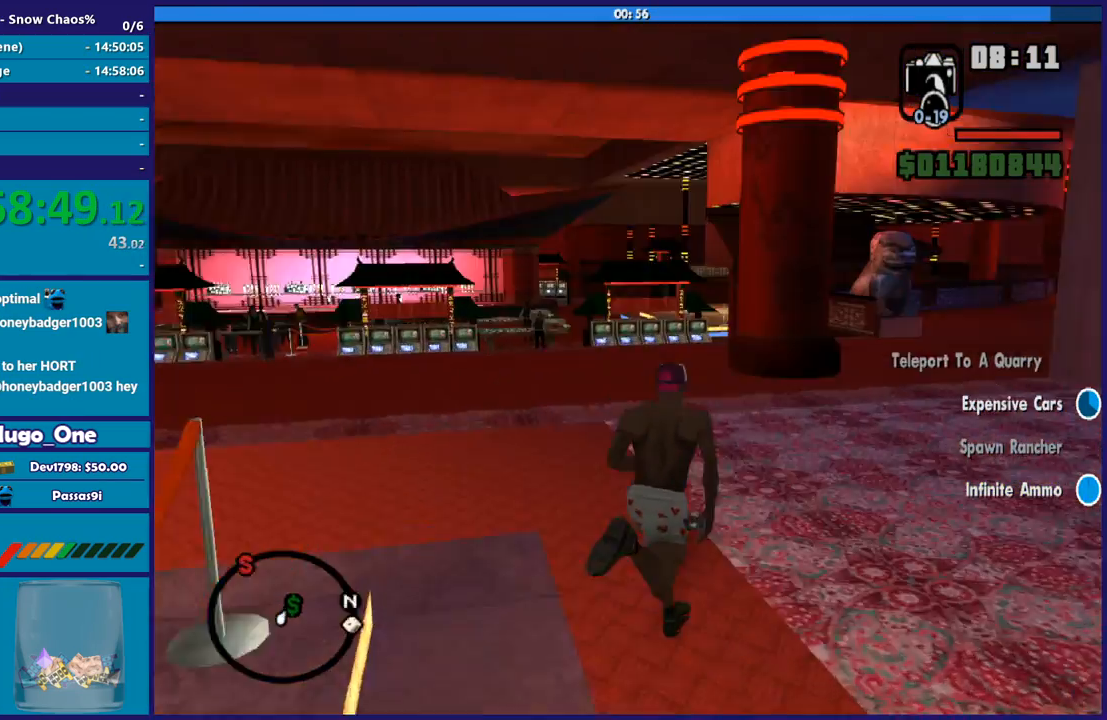
{"buttons": ["A"], "left_stick": "up", "right_stick": "center", "events": [[66, "A", "up"], [133, "X", "up"], [200, "left_stick", "up"], [300, "right_stick", "down"], [433, "right_stick", "center"], [500, "A", "down"]]}
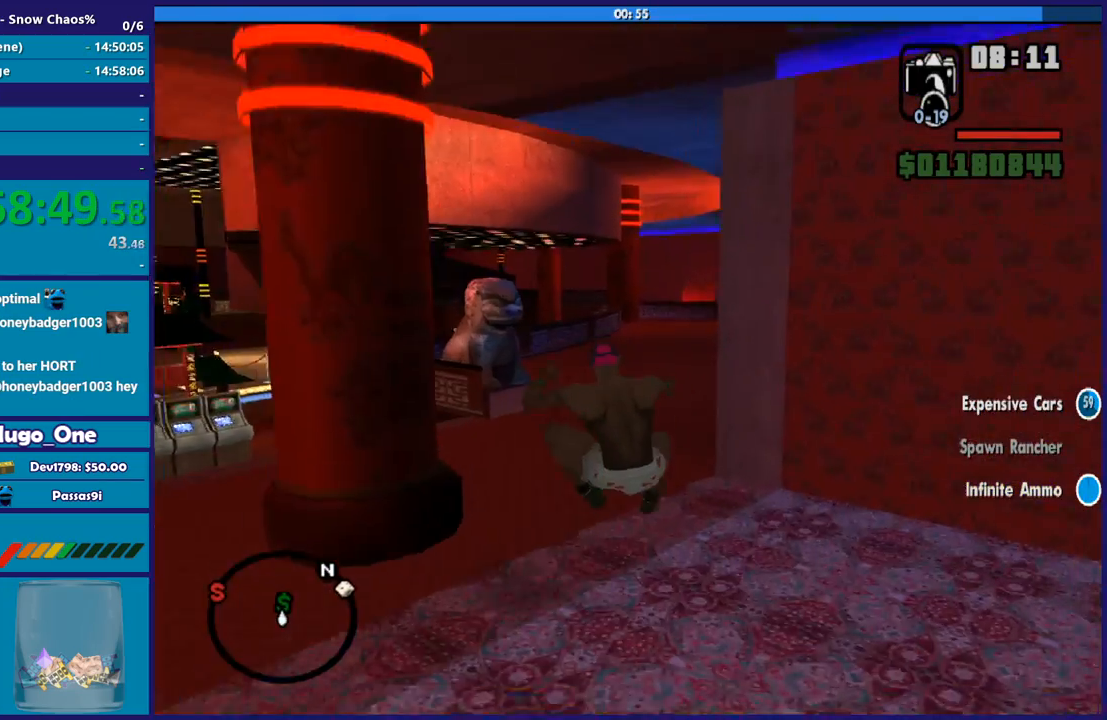
{"buttons": ["A"], "left_stick": "up", "right_stick": "center", "events": [[134, "A", "up"], [234, "A", "down"], [334, "A", "up"], [434, "A", "down"]]}
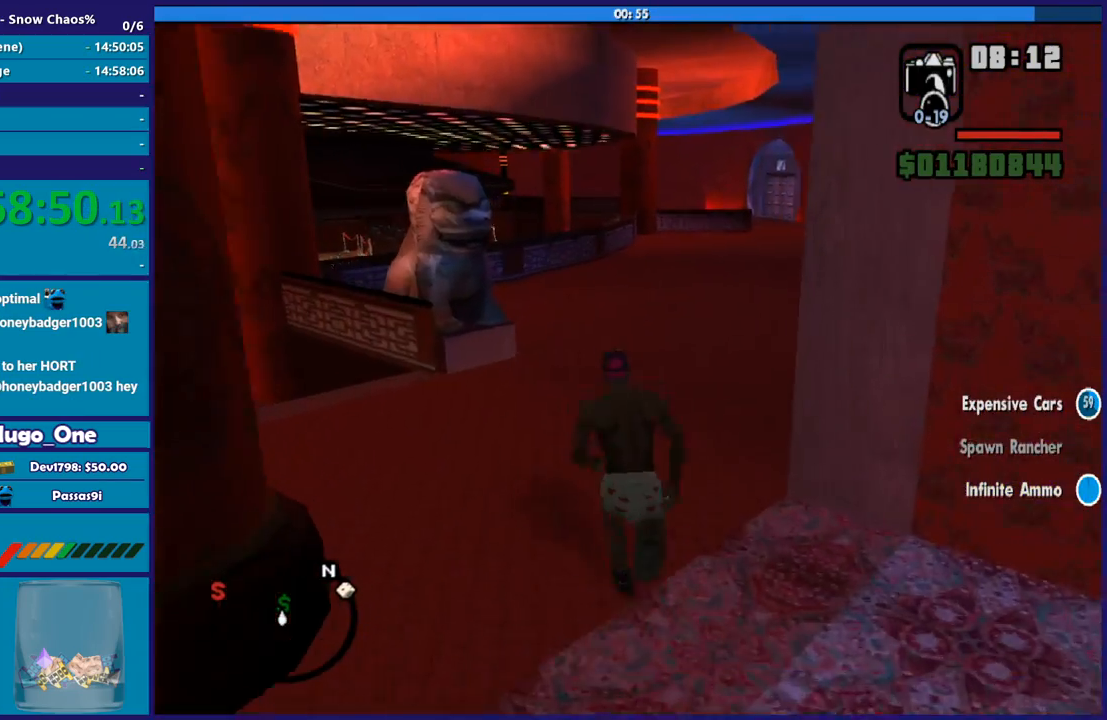
{"buttons": ["A"], "left_stick": "up", "right_stick": "center", "events": [[33, "A", "up"], [33, "left_stick", "up-right"], [133, "A", "down"], [166, "left_stick", "up"], [233, "A", "up"], [300, "A", "down"], [433, "A", "up"], [500, "A", "down"]]}
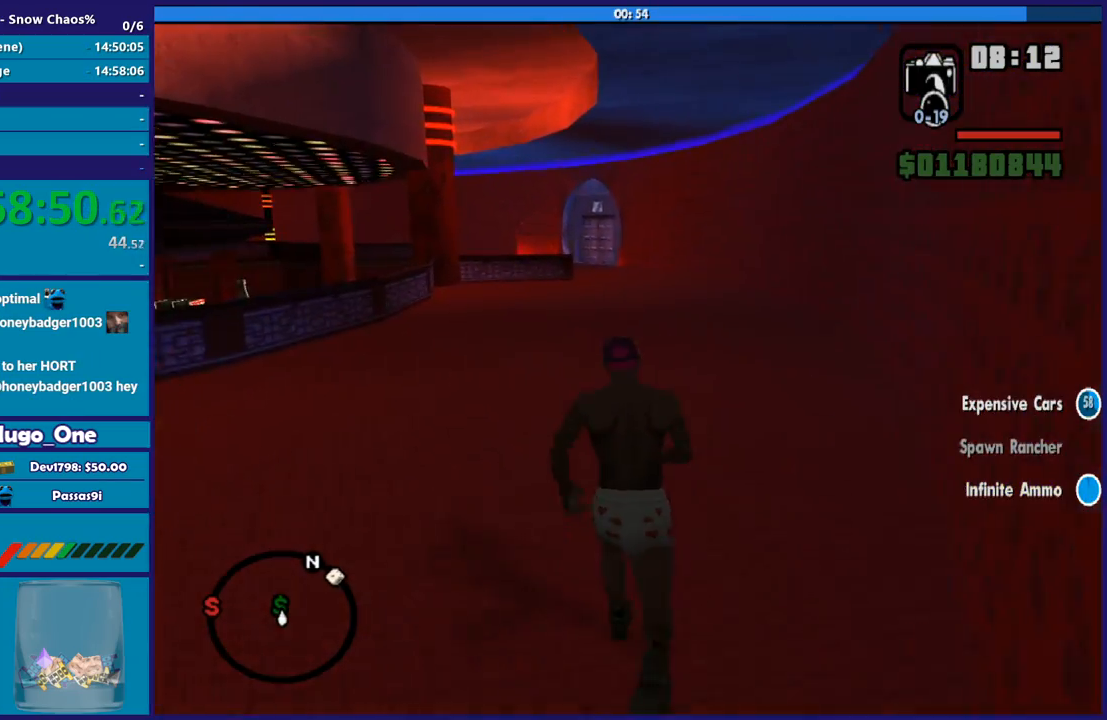
{"buttons": [], "left_stick": "up", "right_stick": "down-left", "events": [[100, "X", "down"], [167, "A", "up"], [367, "X", "up"], [501, "right_stick", "down-left"]]}
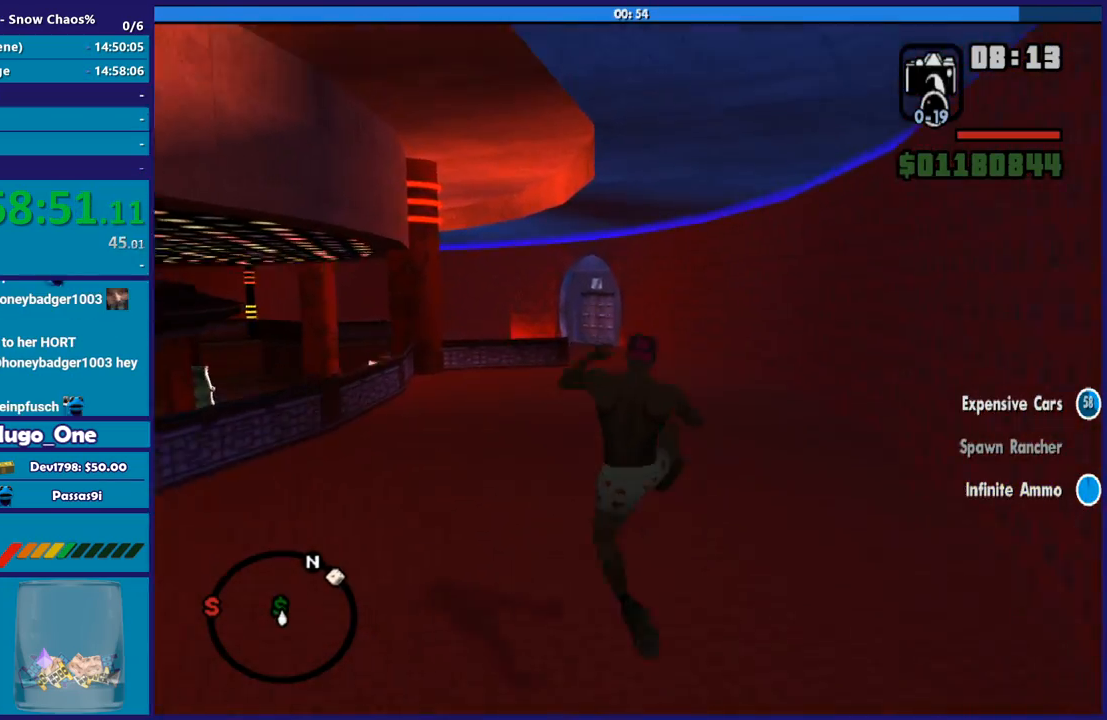
{"buttons": ["A"], "left_stick": "up", "right_stick": "center", "events": [[133, "right_stick", "center"], [233, "A", "down"], [333, "A", "up"], [433, "A", "down"]]}
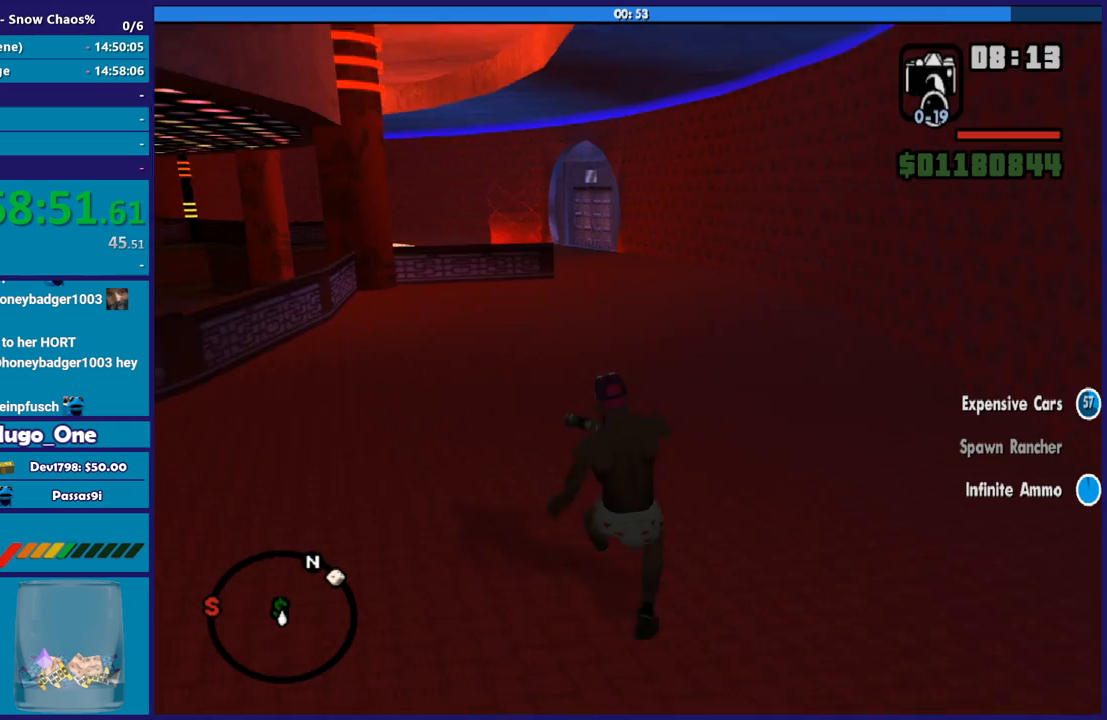
{"buttons": ["A"], "left_stick": "up", "right_stick": "center", "events": [[33, "A", "up"], [134, "A", "down"], [267, "A", "up"], [334, "A", "down"], [467, "A", "up"], [501, "A", "down"]]}
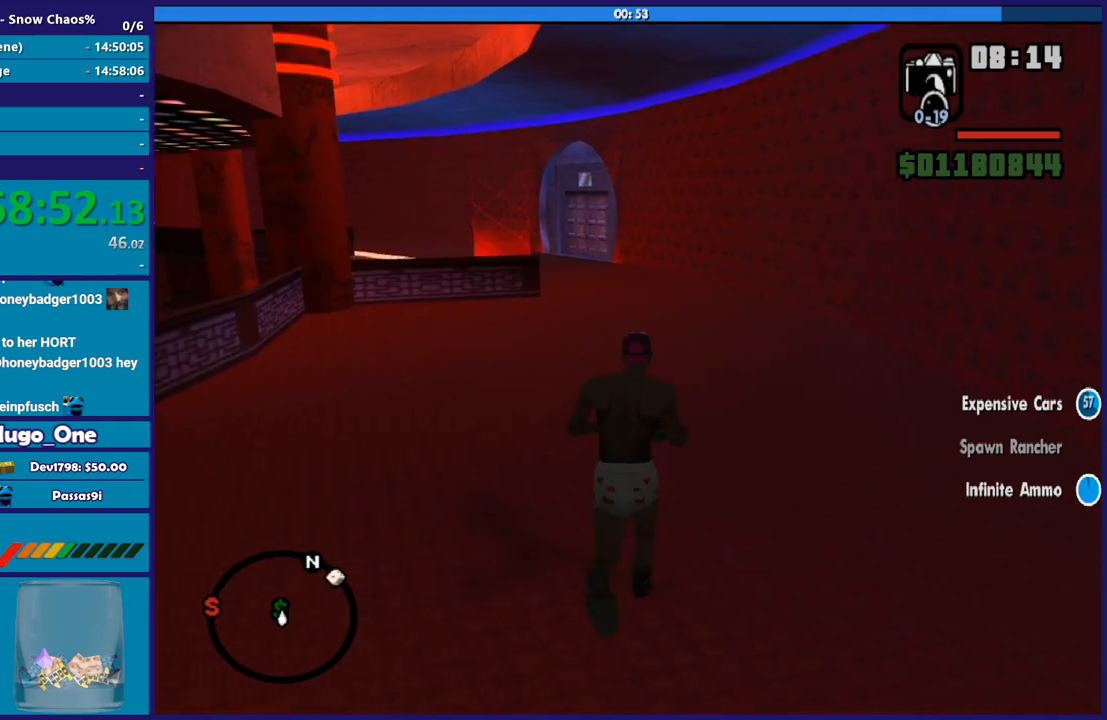
{"buttons": [], "left_stick": "up", "right_stick": "center", "events": [[33, "X", "down"], [133, "A", "up"], [200, "X", "up"], [300, "right_stick", "down-left"], [433, "right_stick", "center"]]}
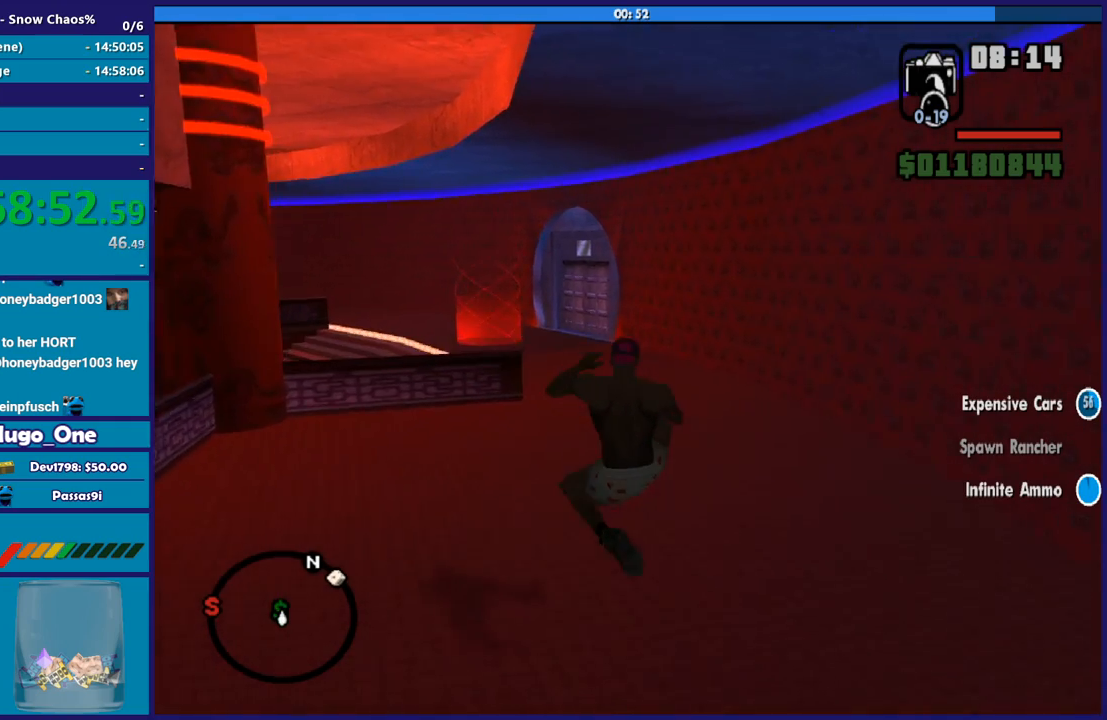
{"buttons": ["A"], "left_stick": "up", "right_stick": "center", "events": [[33, "A", "down"], [167, "A", "up"], [234, "A", "down"], [334, "A", "up"], [467, "A", "down"]]}
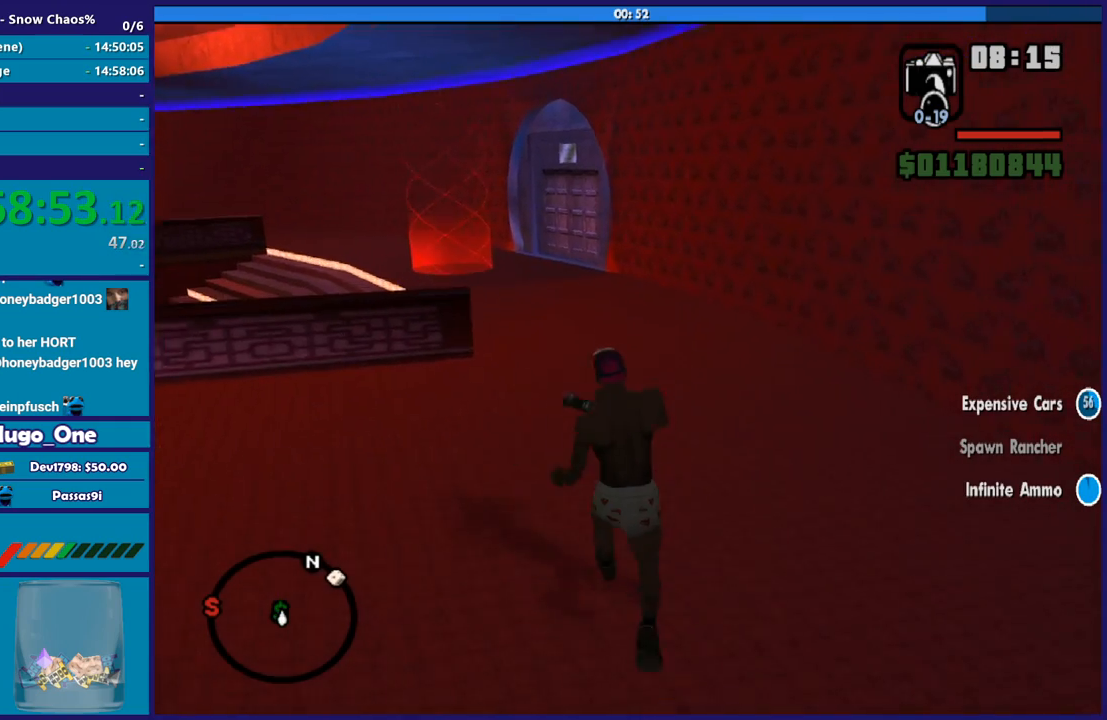
{"buttons": [], "left_stick": "up-left", "right_stick": "center", "events": [[66, "A", "up"], [166, "A", "down"], [267, "A", "up"], [367, "A", "down"], [467, "A", "up"], [467, "left_stick", "up-left"]]}
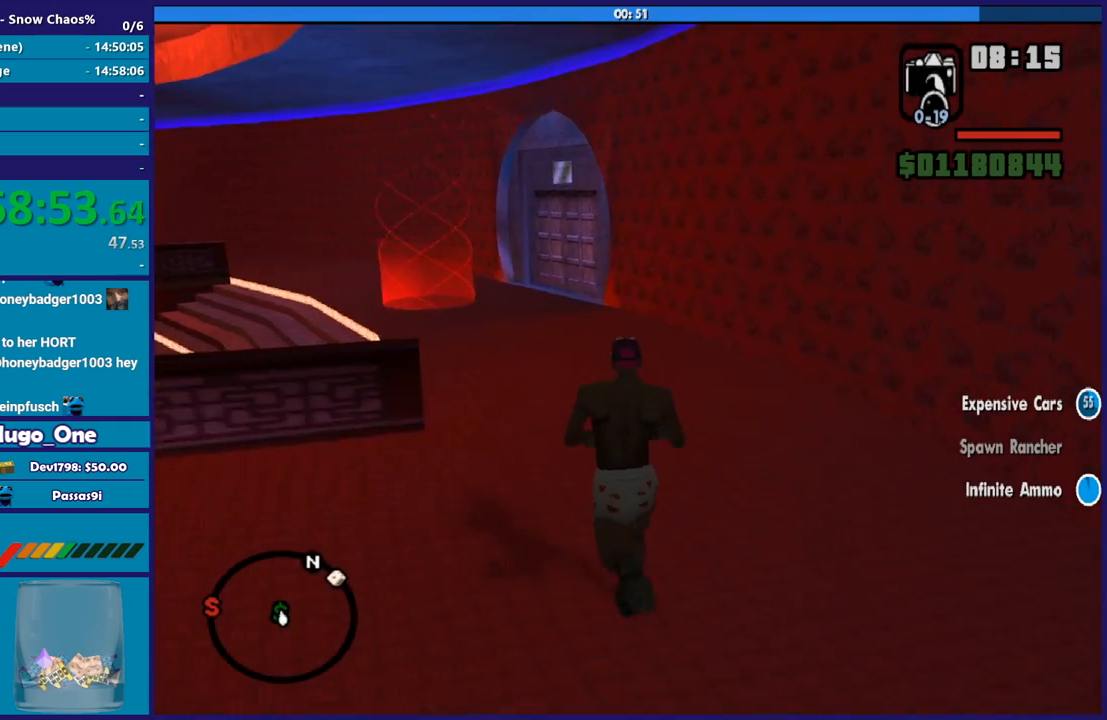
{"buttons": ["A"], "left_stick": "up", "right_stick": "center", "events": [[67, "A", "down"], [100, "left_stick", "up"], [167, "A", "up"], [234, "A", "down"], [334, "A", "up"], [434, "A", "down"]]}
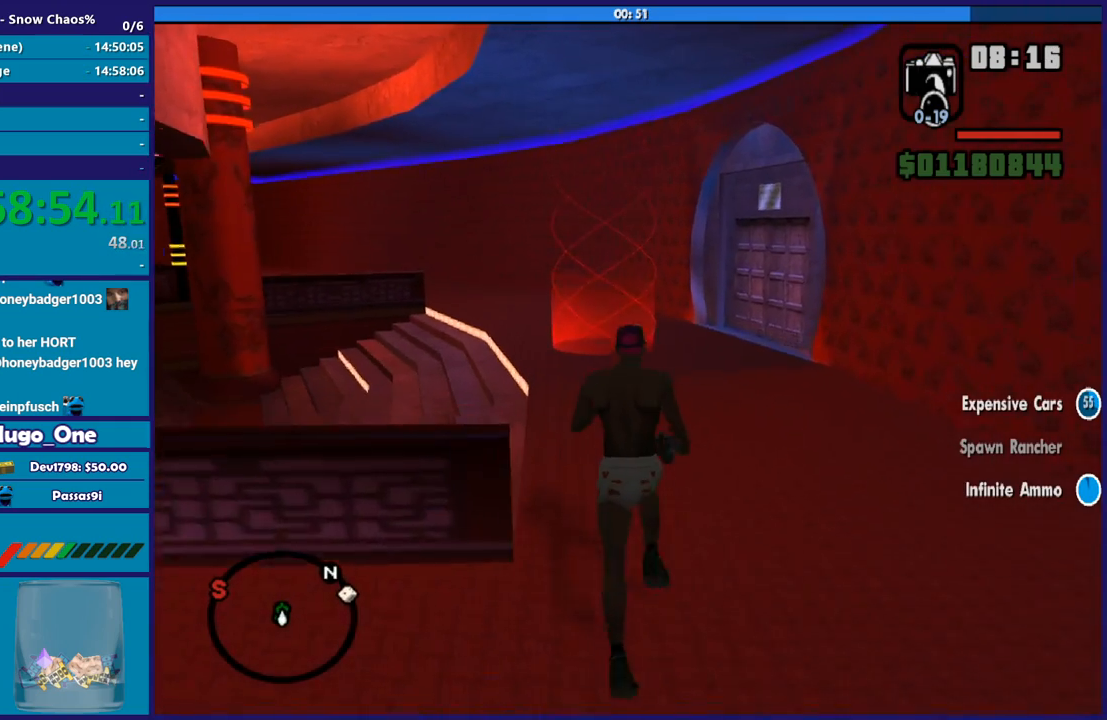
{"buttons": [], "left_stick": "up", "right_stick": "center", "events": [[33, "A", "up"], [133, "A", "down"], [233, "A", "up"], [300, "A", "down"], [433, "A", "up"]]}
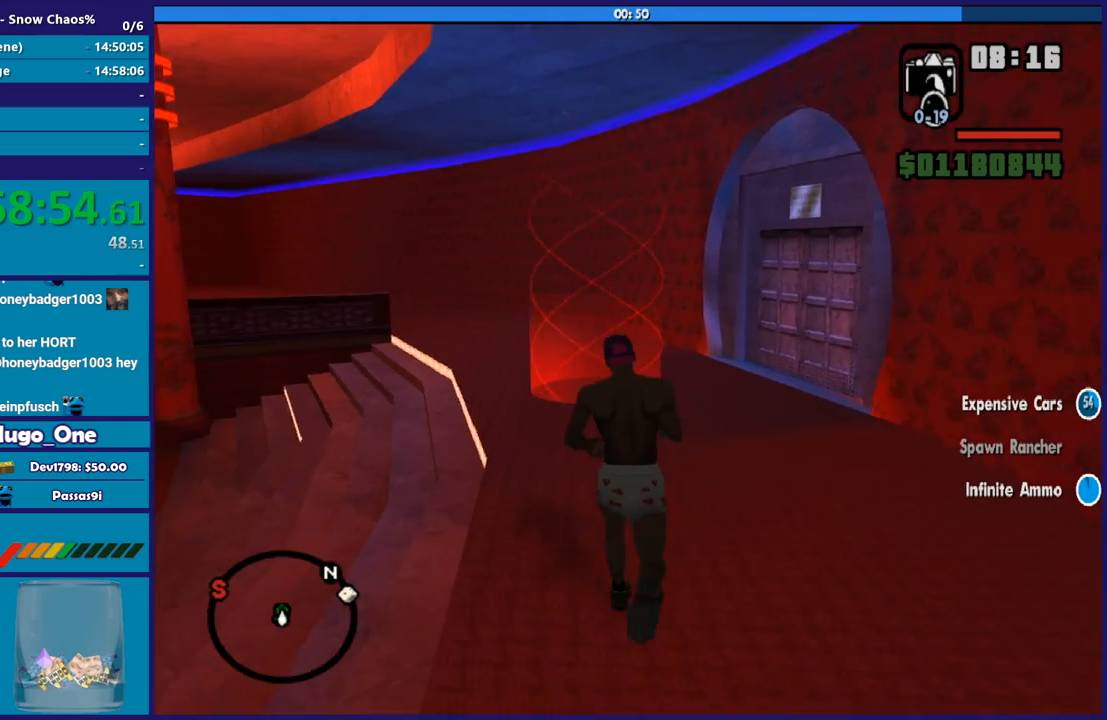
{"buttons": [], "left_stick": "up", "right_stick": "center", "events": [[33, "right_stick", "down"], [167, "right_stick", "center"], [300, "left_stick", "up-left"], [367, "A", "down"], [401, "left_stick", "up"], [501, "A", "up"]]}
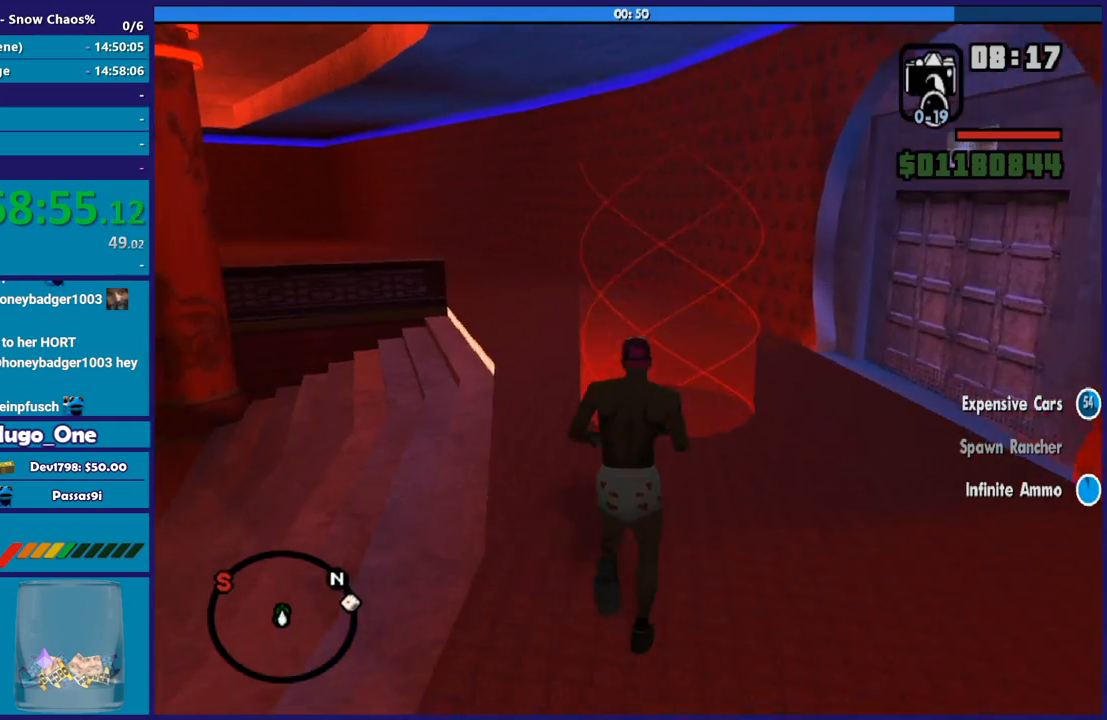
{"buttons": [], "left_stick": "up", "right_stick": "center", "events": [[100, "right_stick", "down"], [233, "right_stick", "center"], [300, "A", "down"], [433, "A", "up"]]}